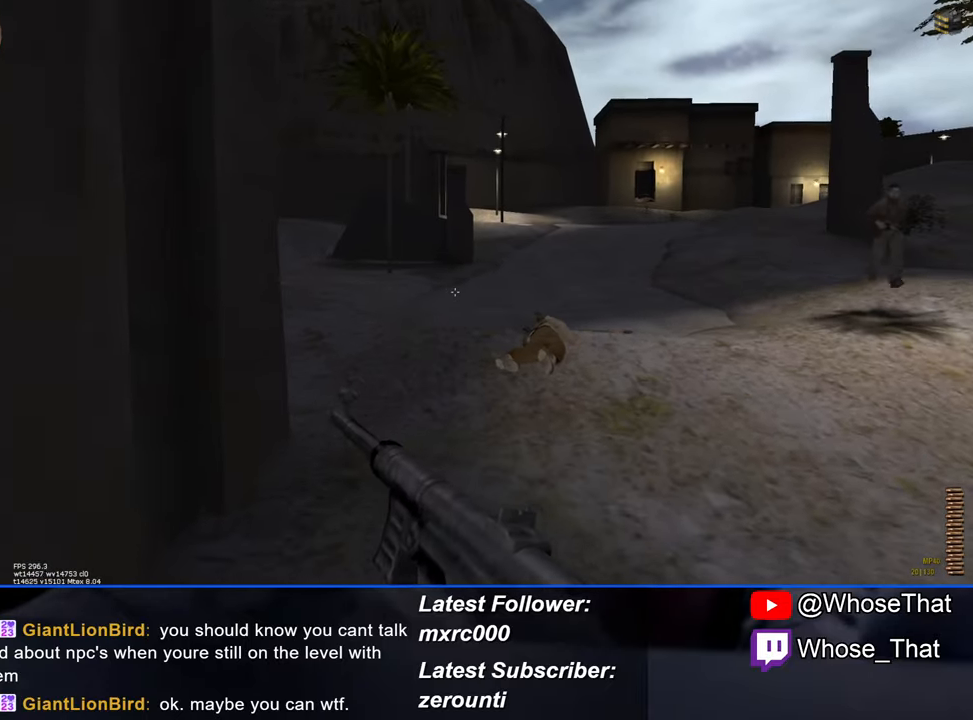
Gameplay with keyboard; each line is a JSON object with the keys held at the frame after it. "events" lists presses ("down") and releases ("up") of "1", "2", "3", "4", "5", "a", "alt", "c", "caps_lock", "ctrl", "d", "e", "f", "f7", "f8", "f9", "g", "page_up", "q", "r", "s", "shift", "space", "t", "tab", "v", "w", "x" and "z" between this image and that frame as [ms after this image, input, new state], when the widget could be followed in between. No other keys are recorded. Mouse input is not recorded.
{"keys": ["w"], "events": []}
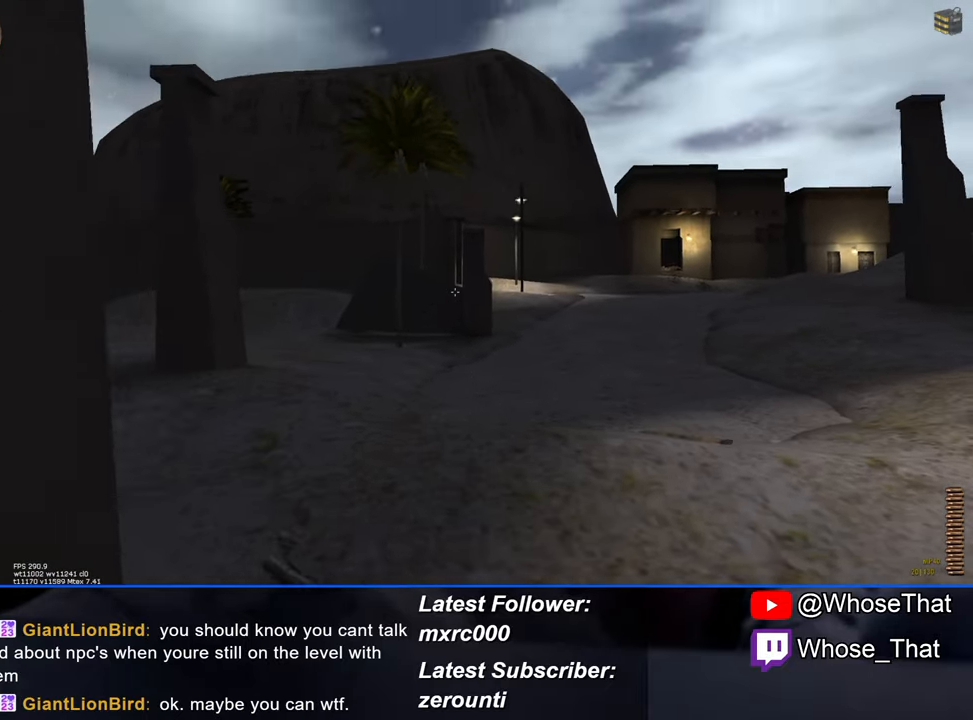
{"keys": ["w"], "events": []}
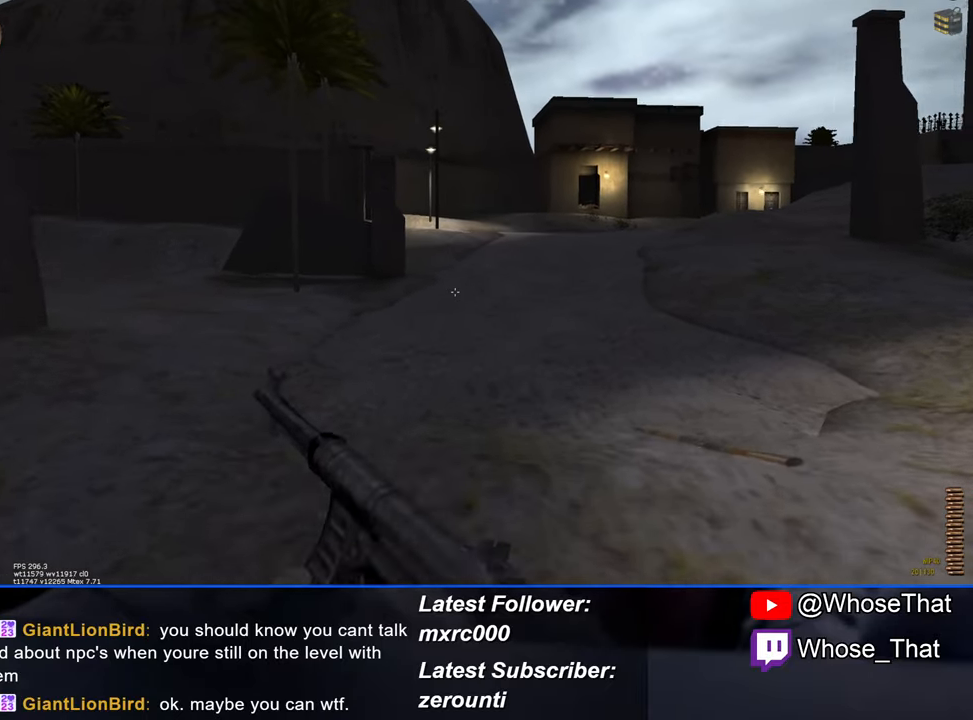
{"keys": ["w"], "events": []}
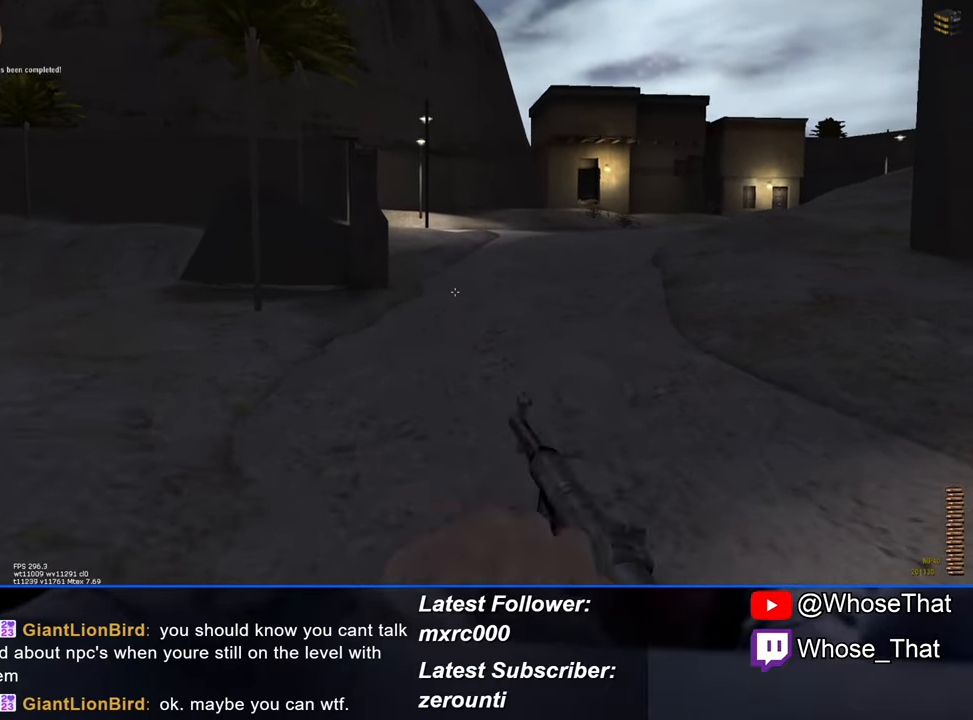
{"keys": ["1", "w"], "events": [[366, "1", "down"]]}
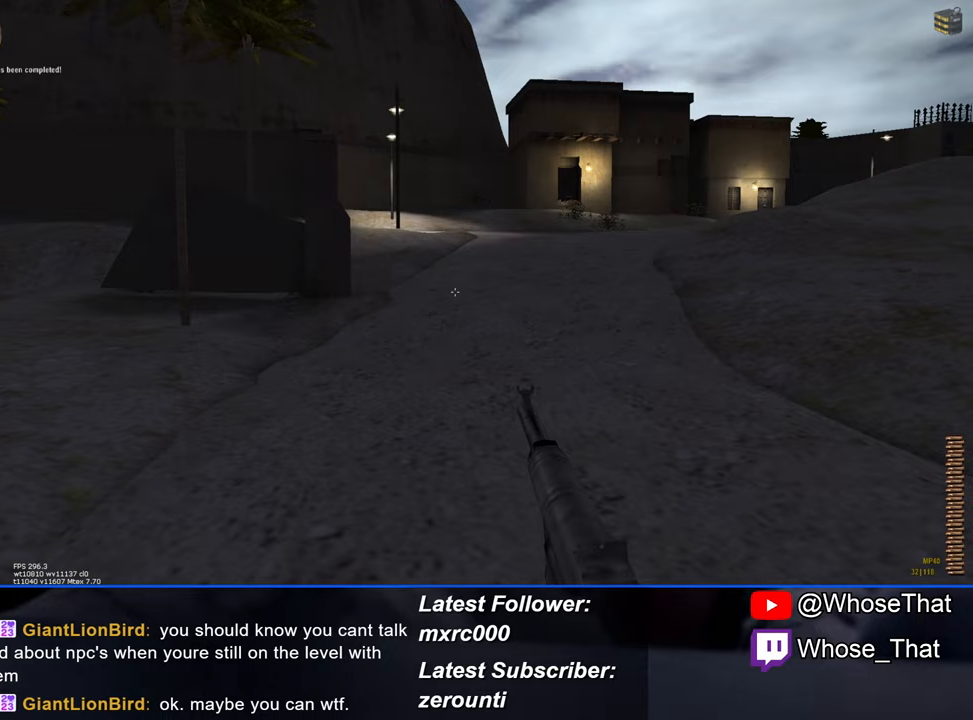
{"keys": ["w"], "events": [[17, "1", "up"]]}
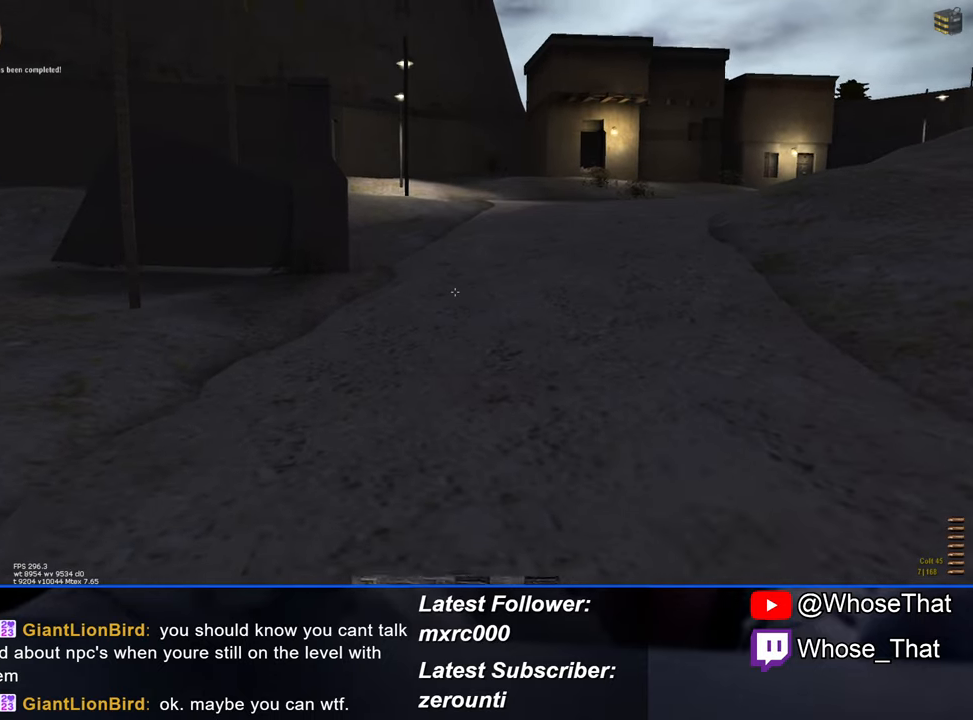
{"keys": ["w"], "events": [[267, "r", "down"], [400, "r", "up"]]}
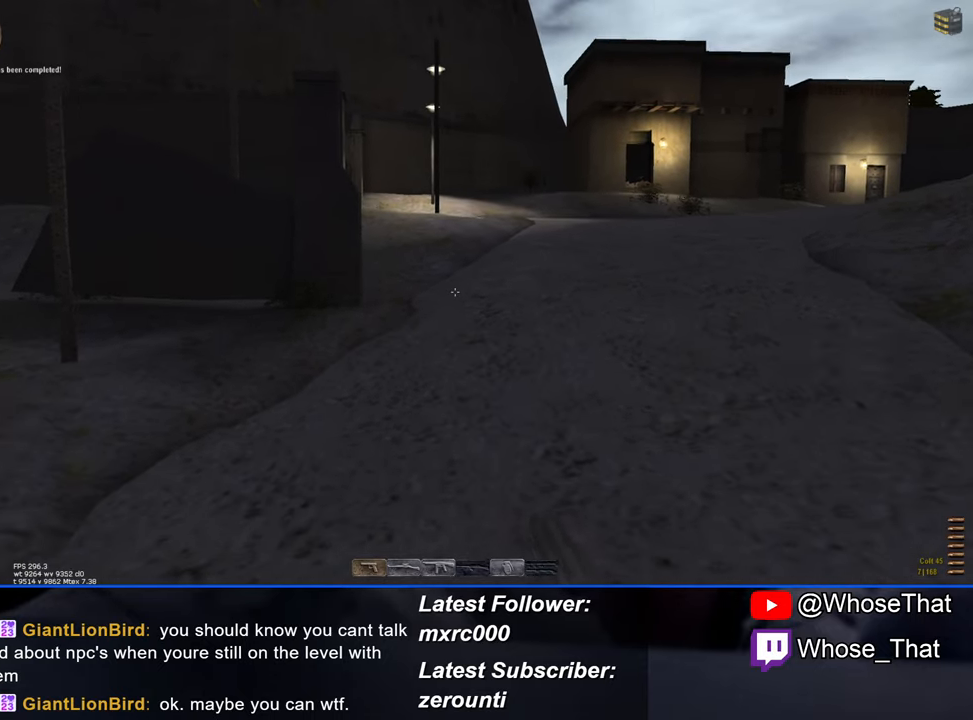
{"keys": ["w"], "events": []}
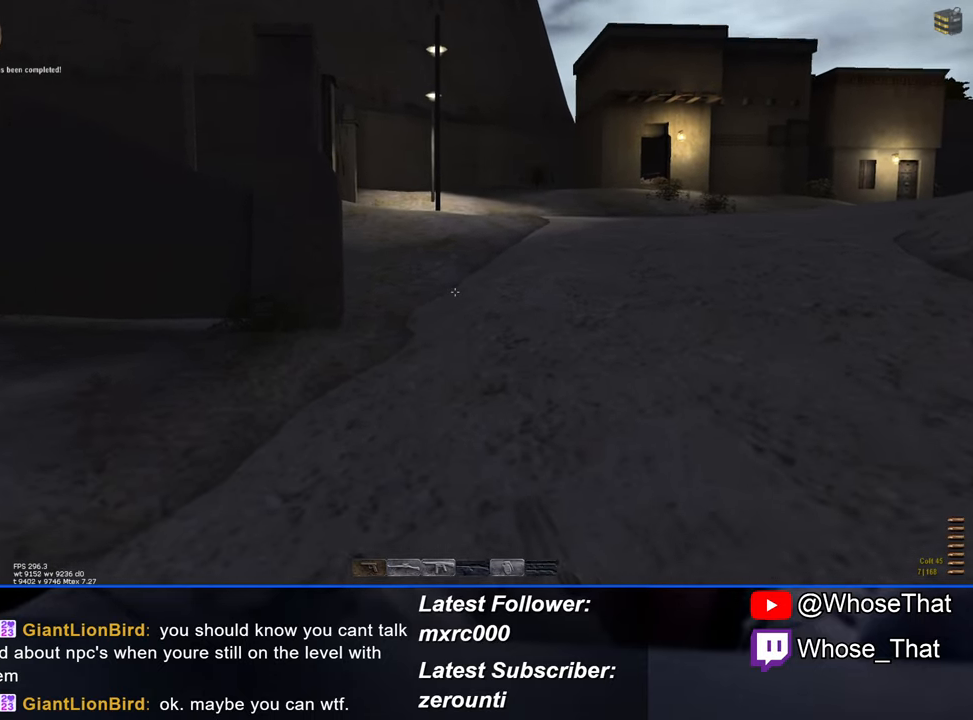
{"keys": ["w"], "events": []}
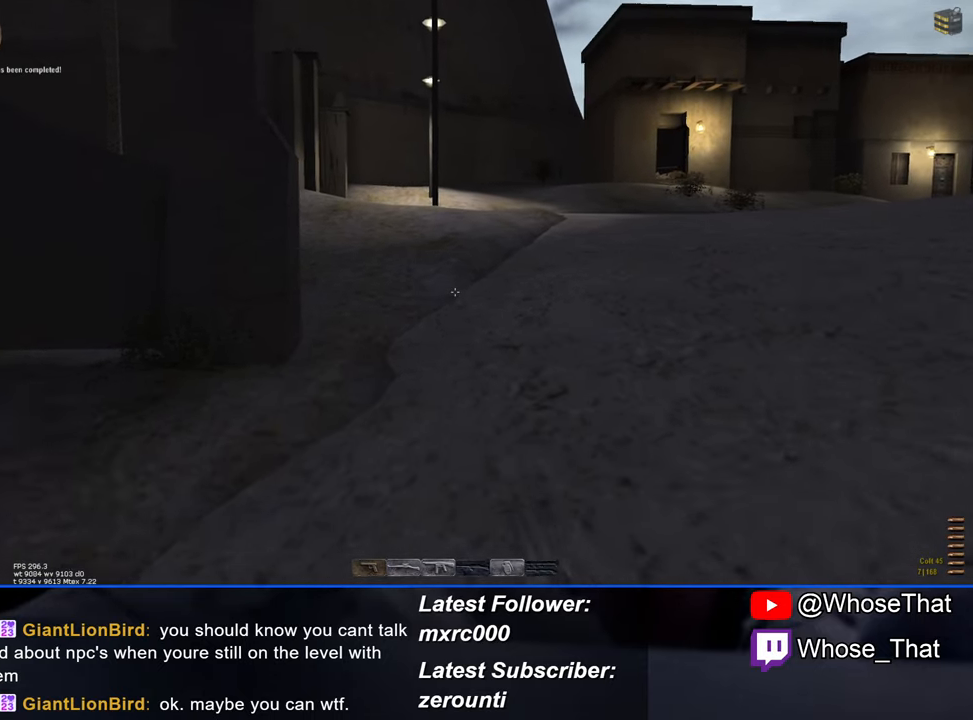
{"keys": ["3", "w"], "events": [[400, "3", "down"]]}
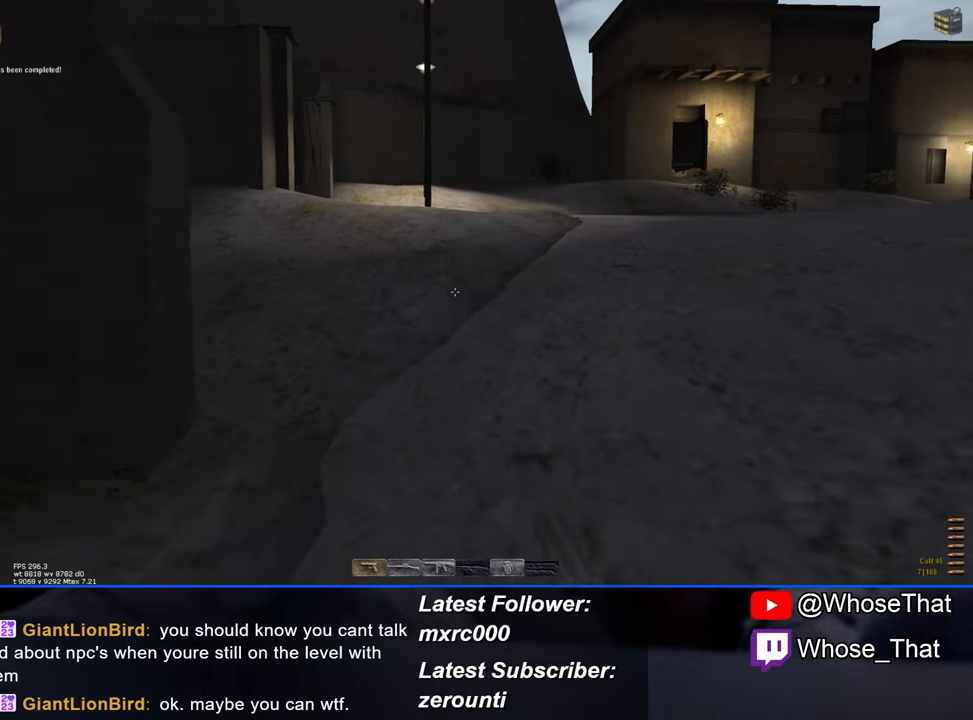
{"keys": ["w"], "events": [[50, "3", "up"]]}
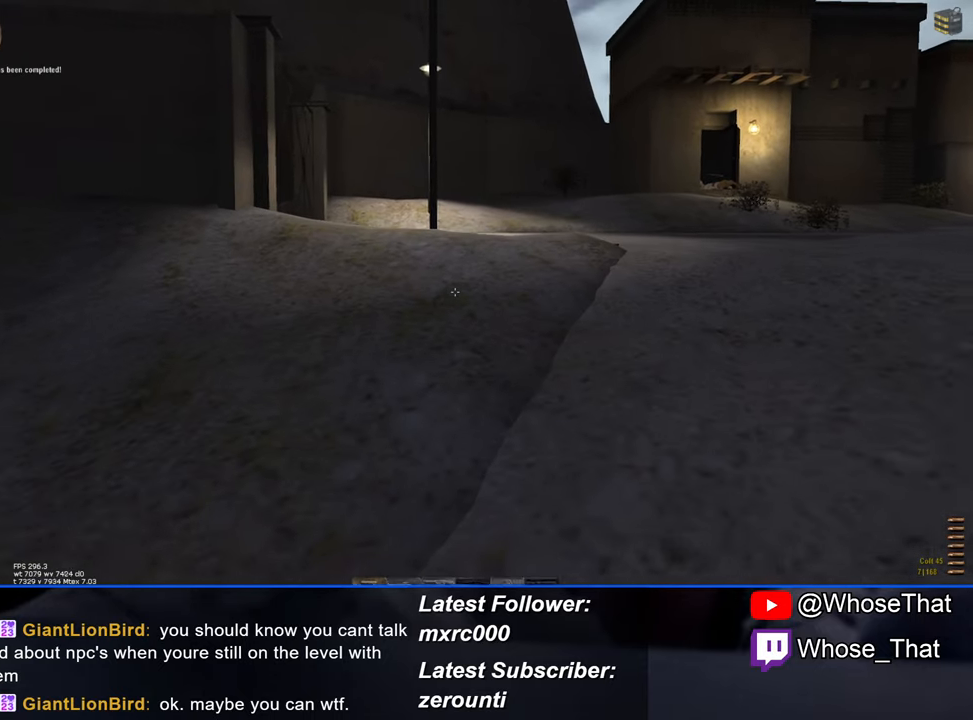
{"keys": ["w"], "events": [[50, "r", "down"], [200, "r", "up"]]}
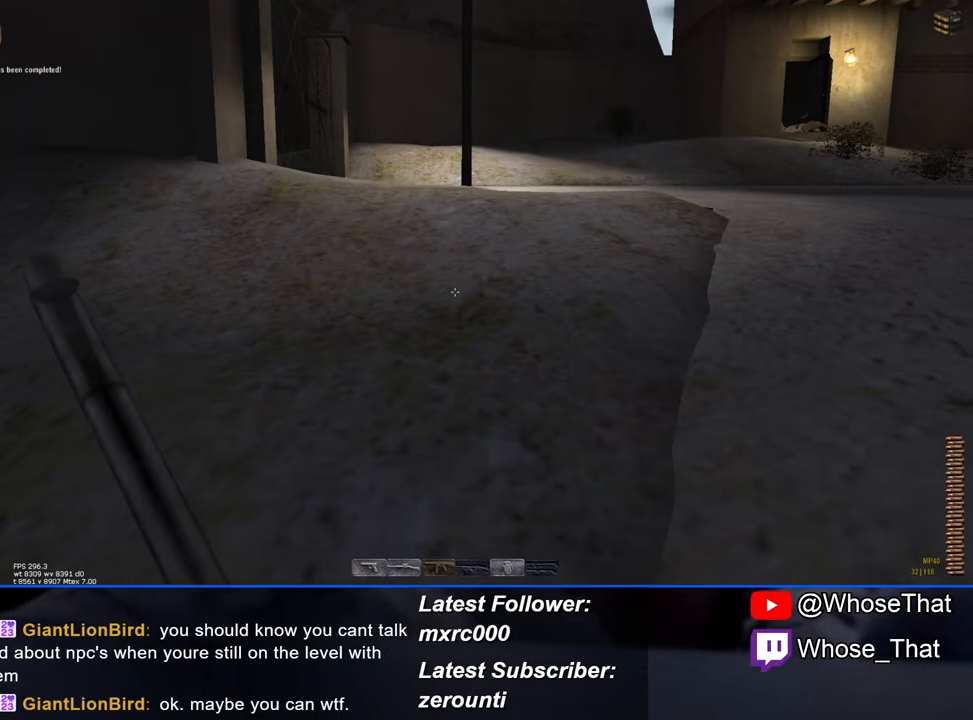
{"keys": ["w"], "events": []}
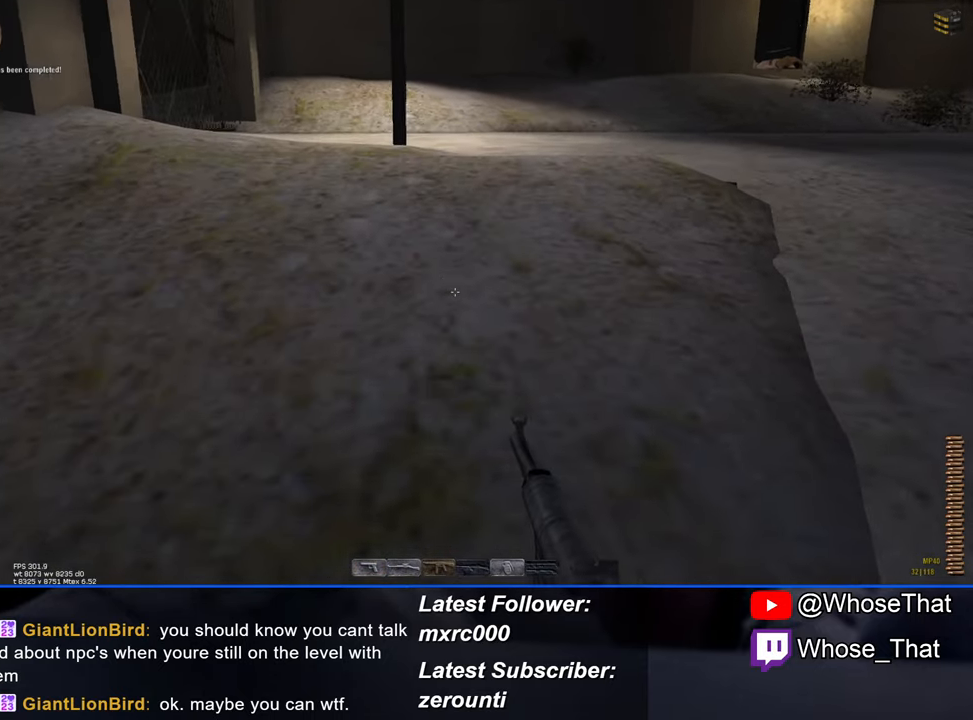
{"keys": ["w"], "events": []}
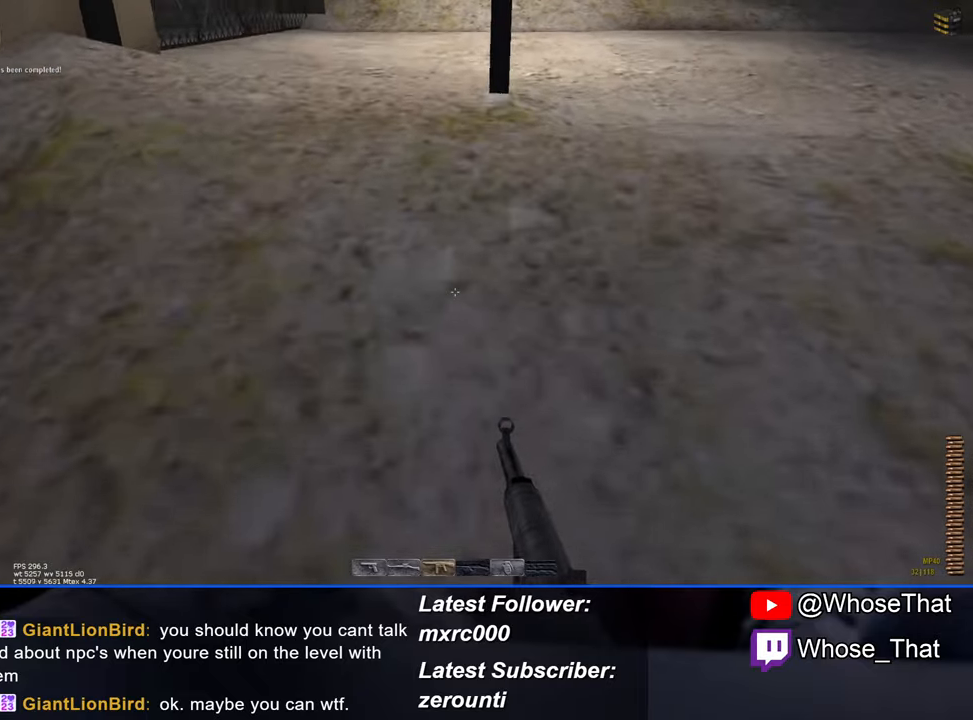
{"keys": ["w"], "events": []}
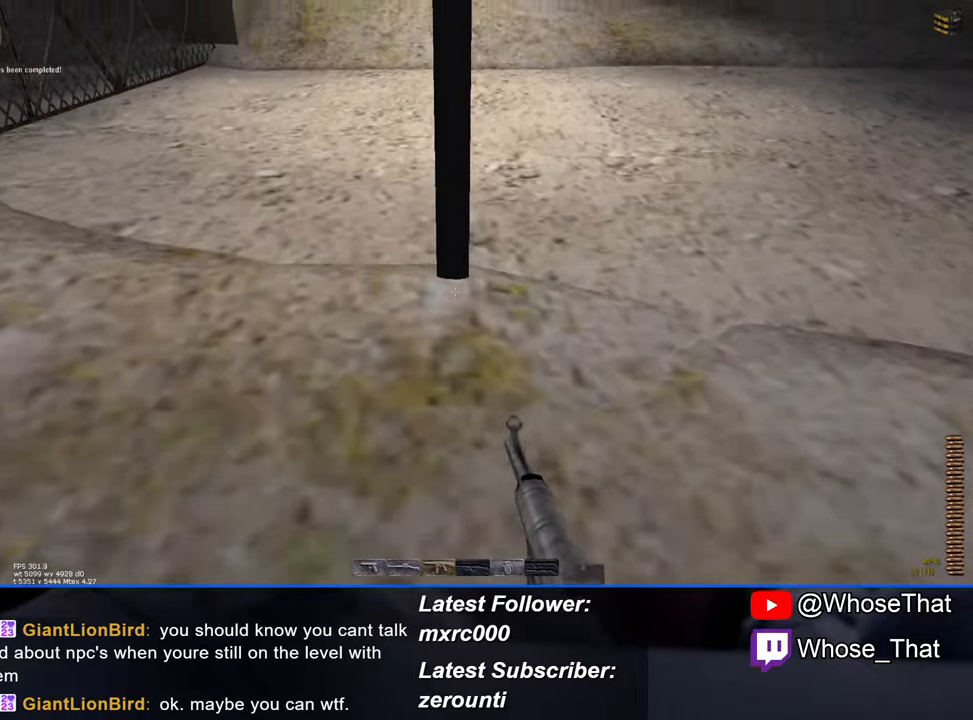
{"keys": ["w"], "events": []}
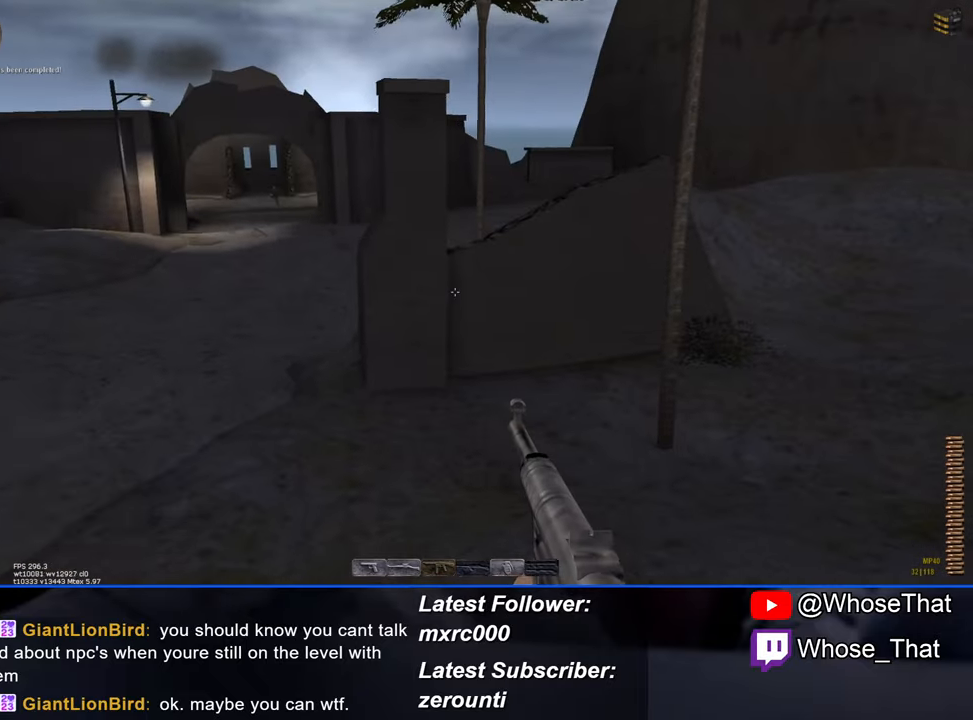
{"keys": ["w"], "events": []}
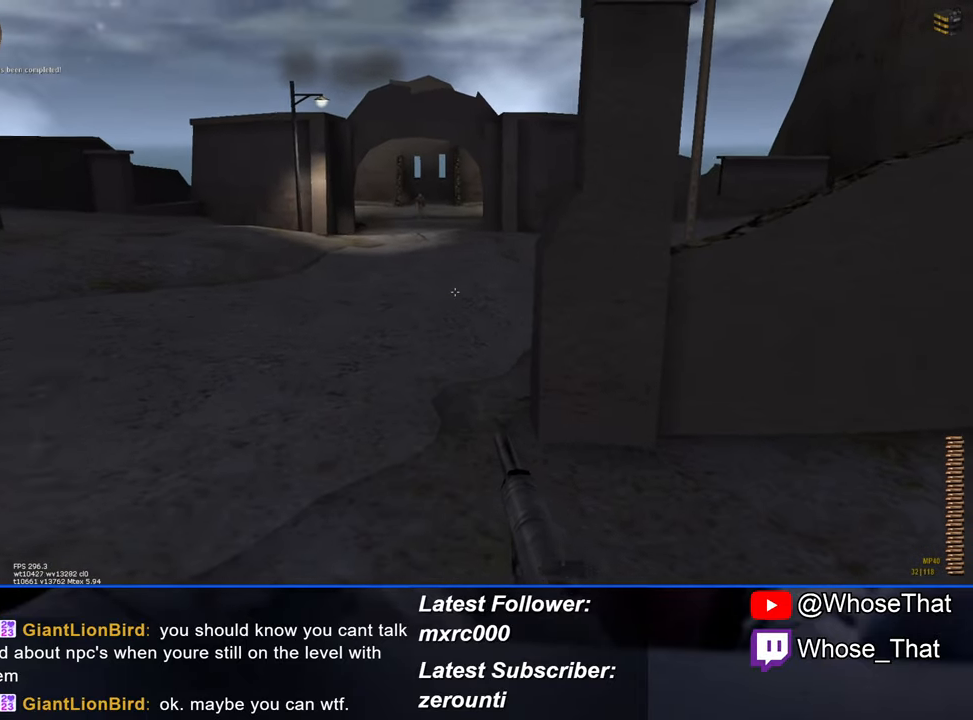
{"keys": ["w"], "events": []}
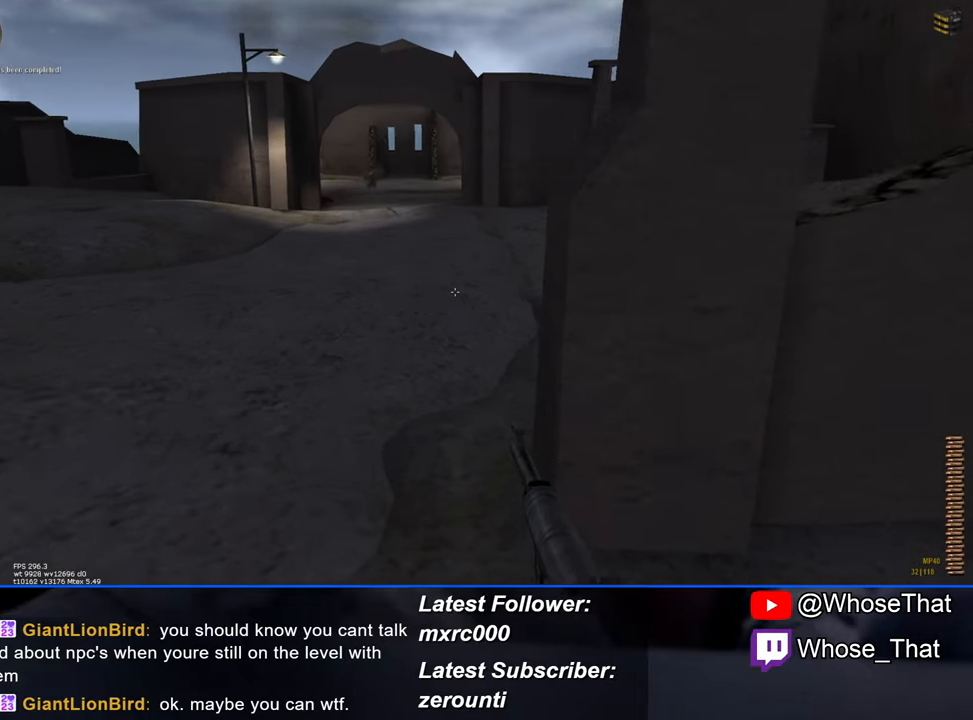
{"keys": ["w"], "events": []}
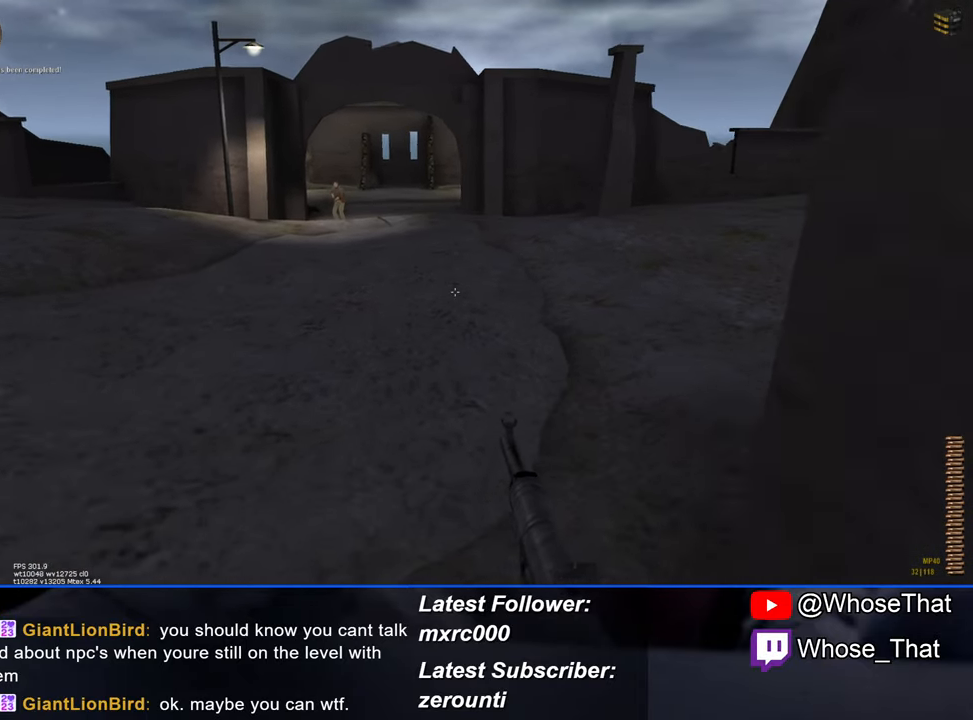
{"keys": ["w"], "events": []}
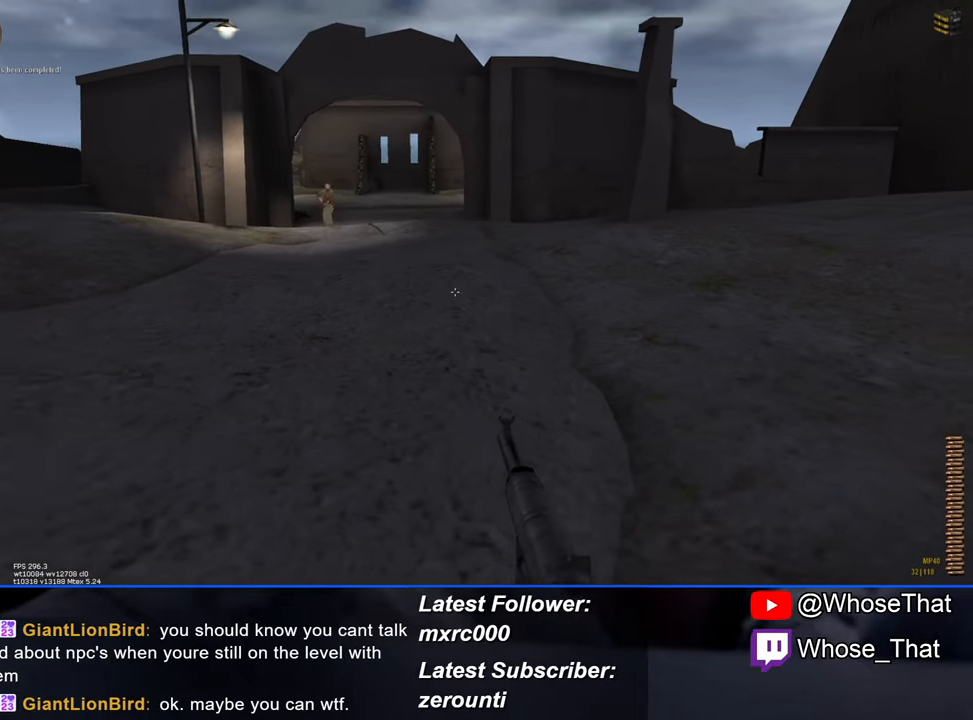
{"keys": ["w"], "events": []}
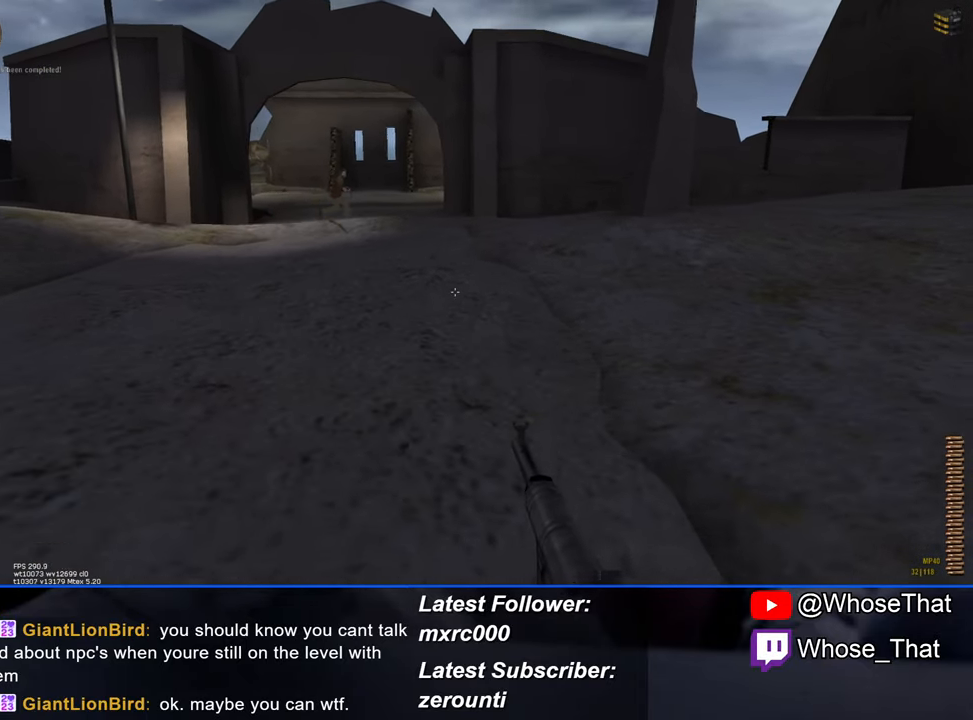
{"keys": ["w"], "events": []}
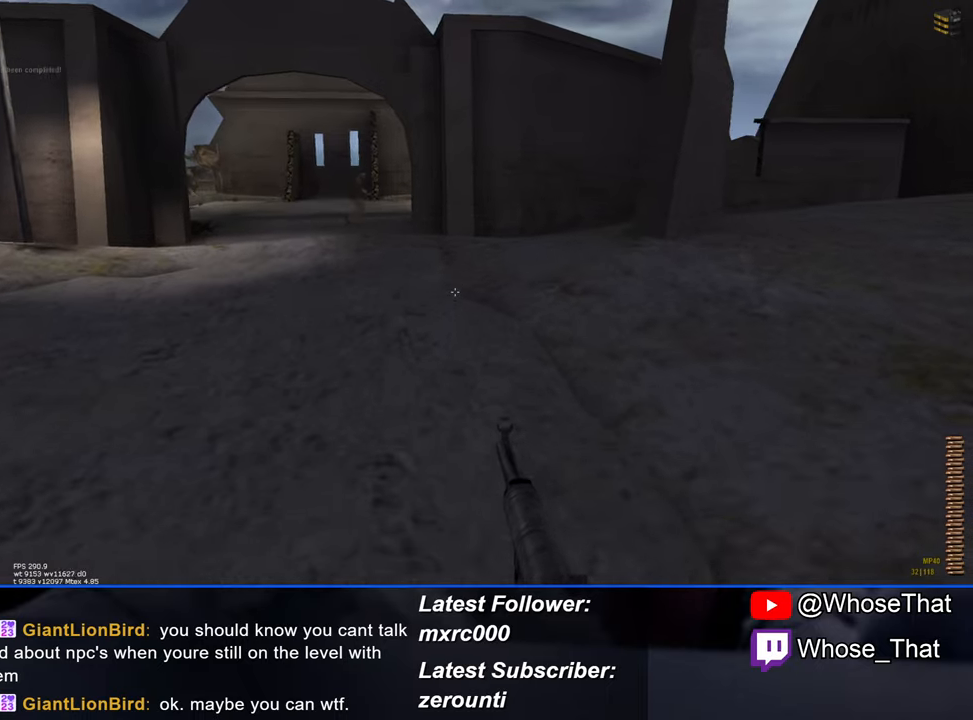
{"keys": ["w"], "events": []}
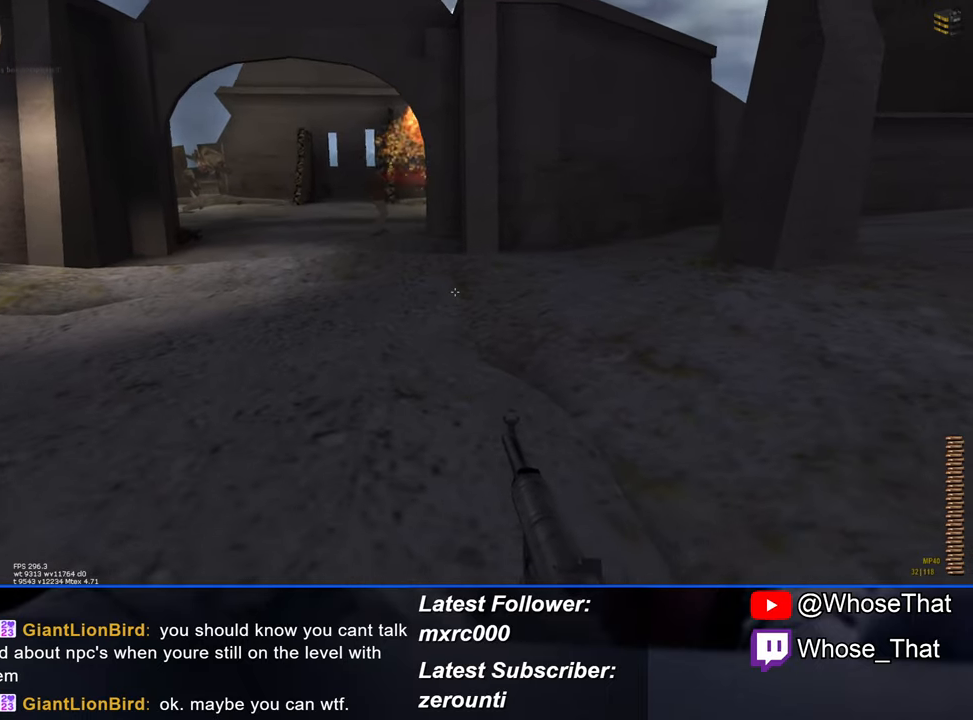
{"keys": ["w"], "events": []}
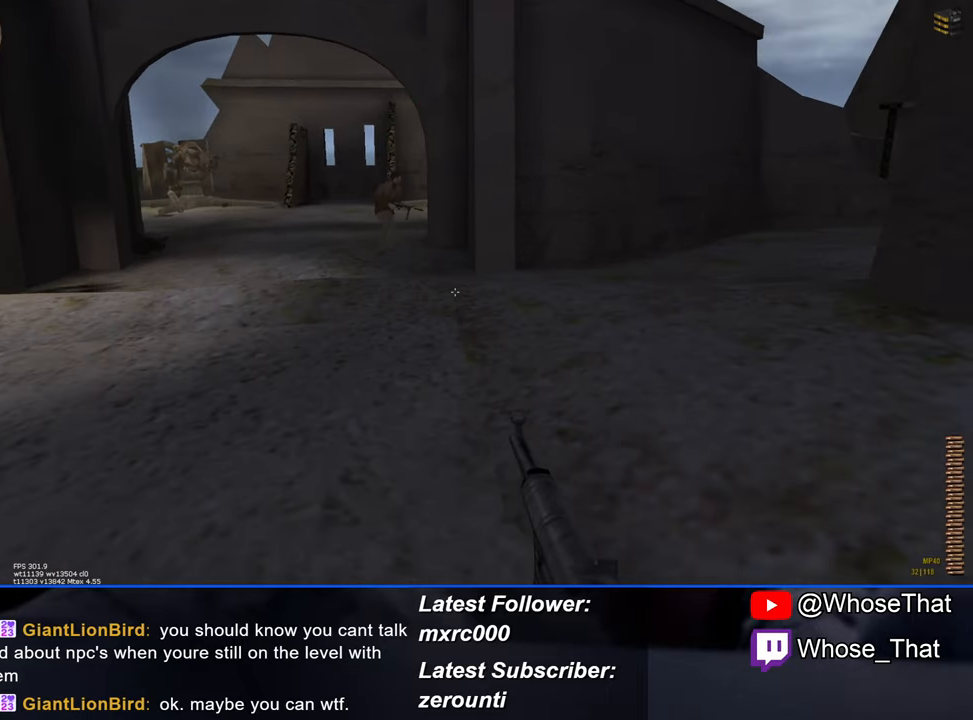
{"keys": ["w"], "events": []}
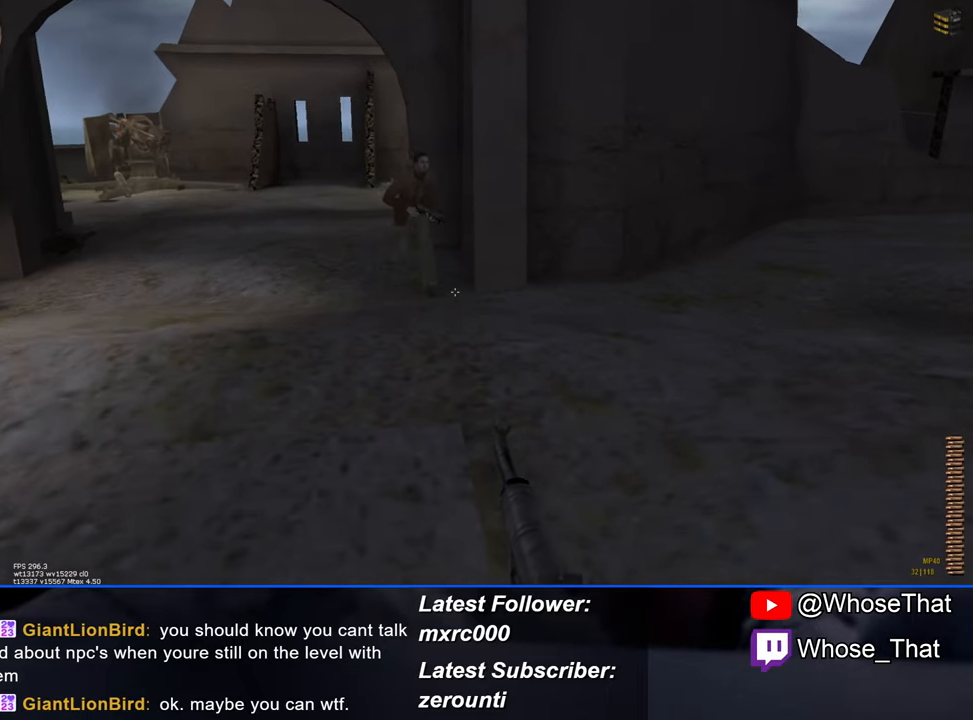
{"keys": ["w"], "events": []}
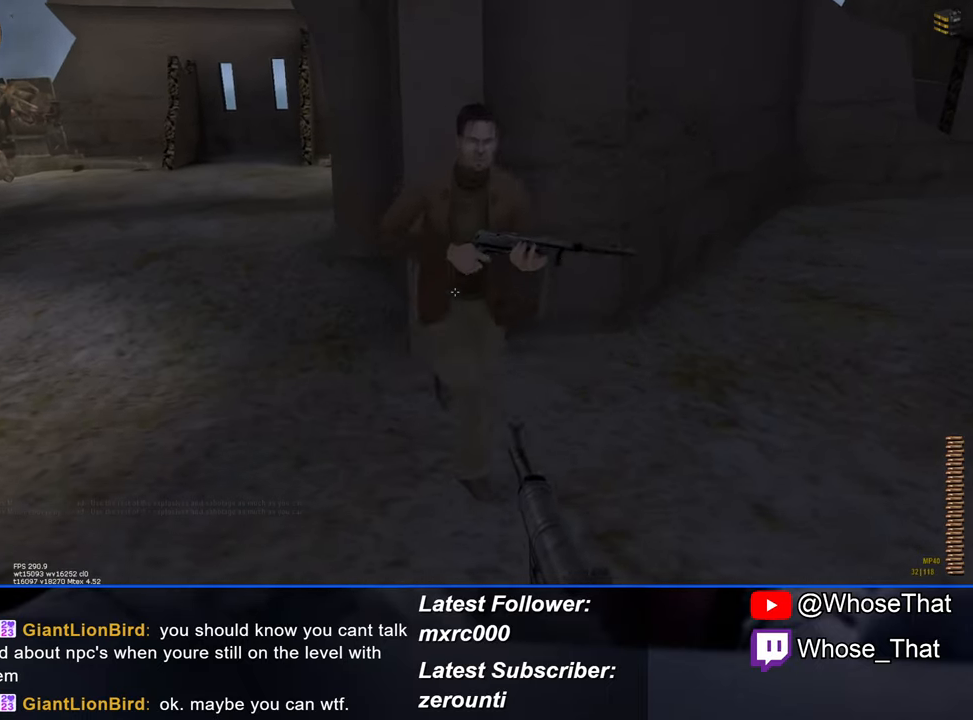
{"keys": [], "events": [[116, "d", "down"], [116, "w", "up"], [250, "d", "up"]]}
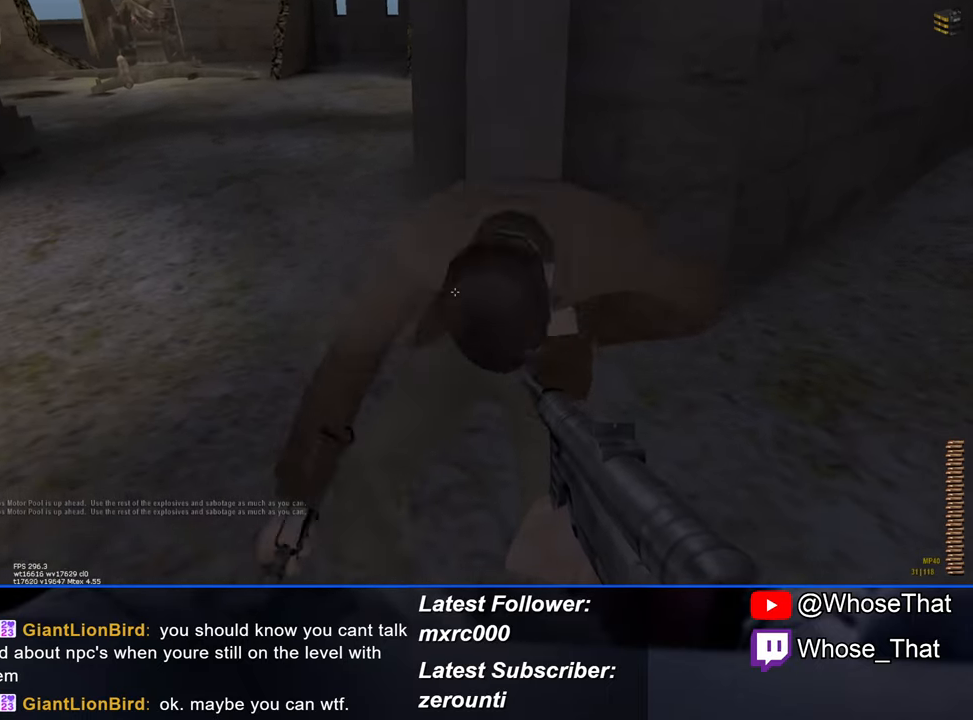
{"keys": [], "events": []}
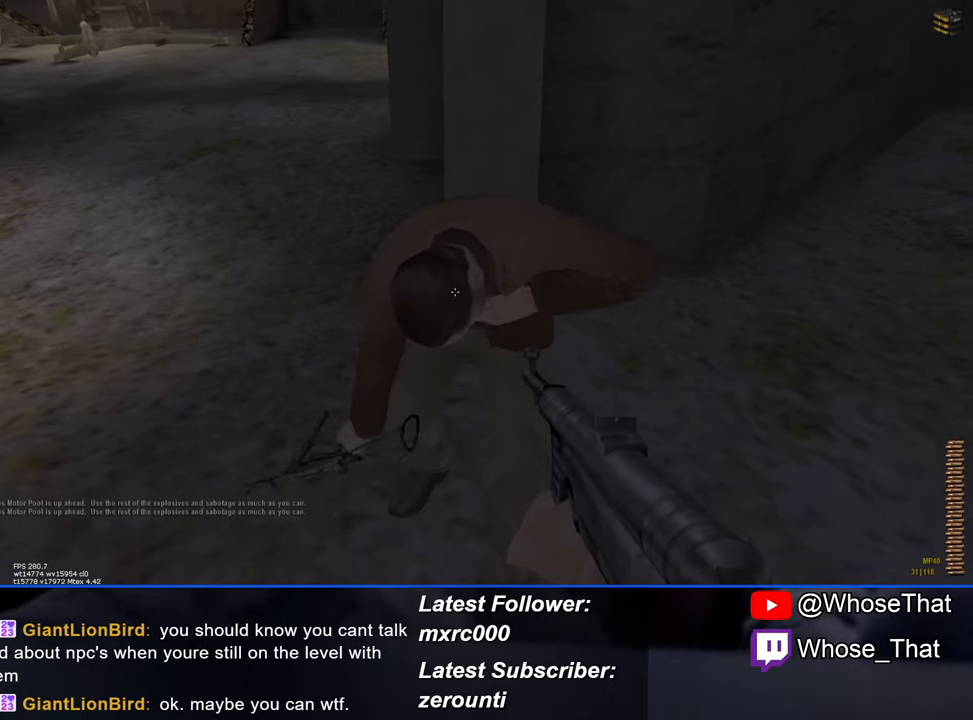
{"keys": ["w"], "events": [[466, "w", "down"]]}
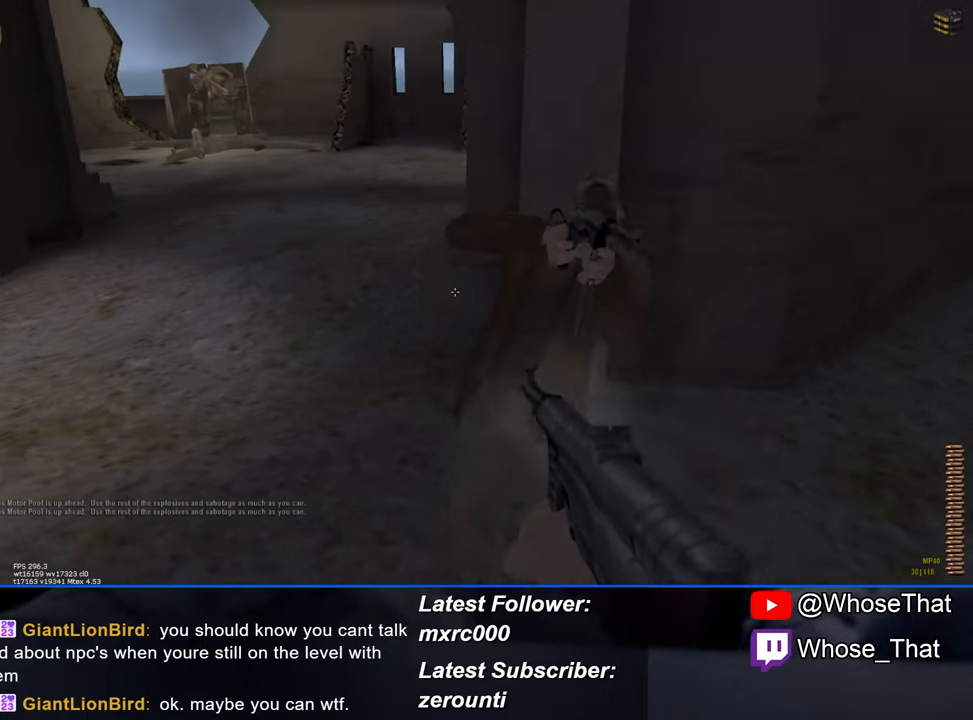
{"keys": [], "events": [[16, "r", "down"], [100, "r", "up"], [200, "w", "up"]]}